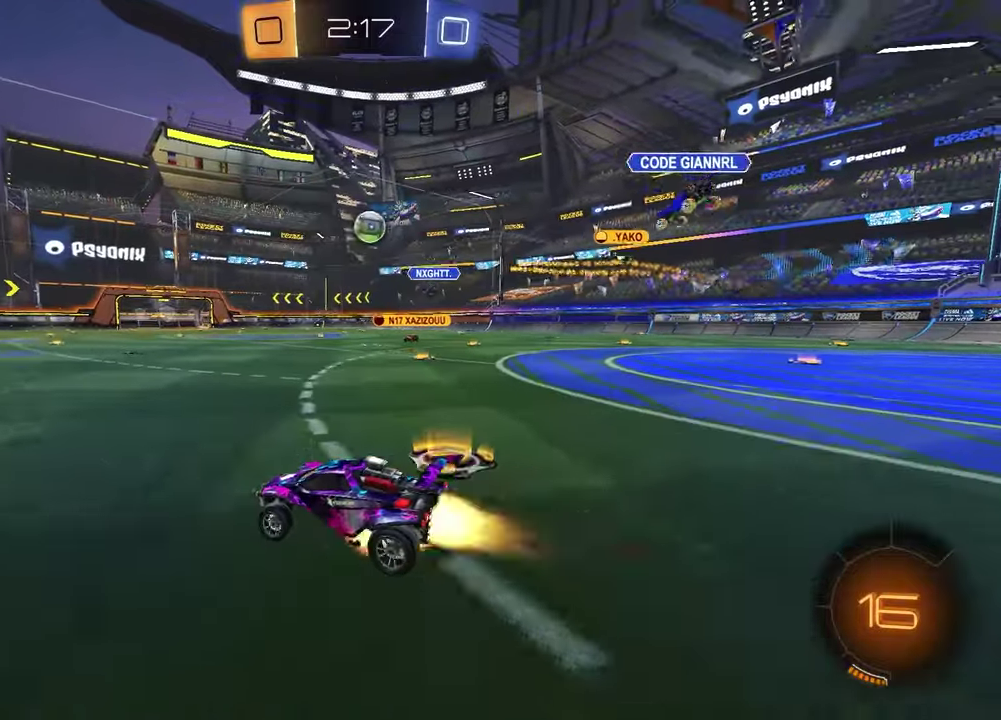
Gameplay with a controller (PlayStation layout); each line is a JSON object with the inputs held at the frame after it (dt_ms = milliseconds from this image to that frame). "events" lists button and stick changes between this image and that frame as [ms after this image, input, new state], when the widget could be followed in between.
{"dt_ms": 400, "buttons": ["TRIANGLE", "R2"], "left_stick": "down-left", "right_stick": "center", "events": [[67, "CROSS", "up"], [100, "left_stick", "down-left"], [117, "CROSS", "down"], [200, "left_stick", "down"], [233, "CROSS", "up"], [250, "left_stick", "down-left"], [300, "R1", "up"], [317, "TRIANGLE", "down"]]}
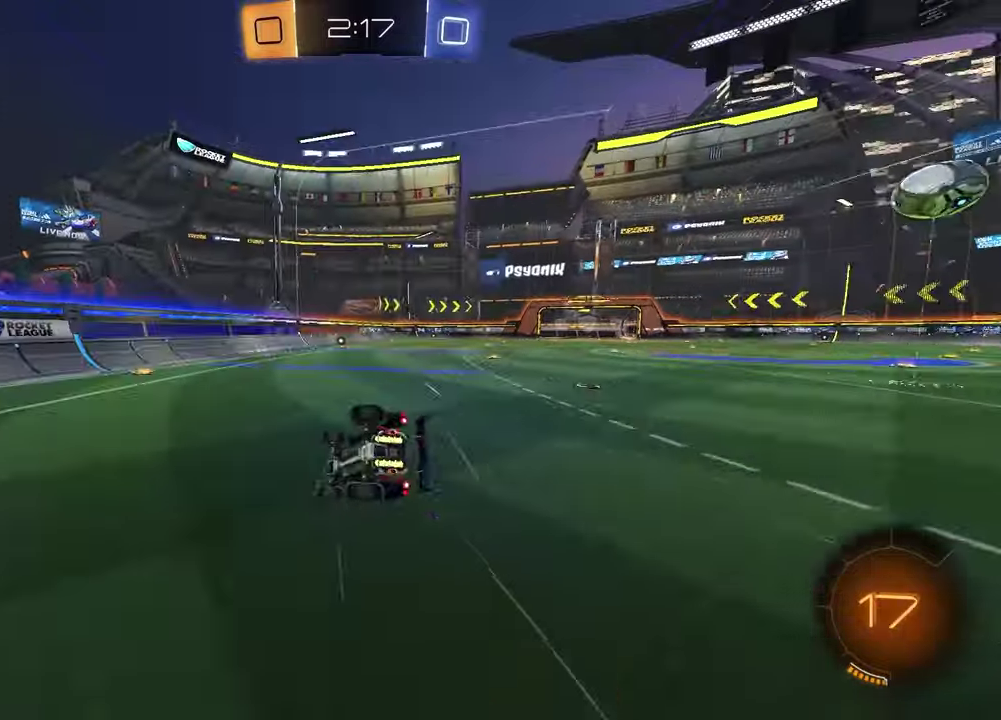
{"dt_ms": 600, "buttons": ["R2"], "left_stick": "center", "right_stick": "center", "events": [[33, "TRIANGLE", "up"], [50, "SQUARE", "down"], [117, "left_stick", "down-right"], [283, "L1", "down"], [317, "SQUARE", "up"], [383, "TRIANGLE", "down"], [417, "left_stick", "right"], [517, "TRIANGLE", "up"], [567, "L1", "up"], [583, "left_stick", "center"]]}
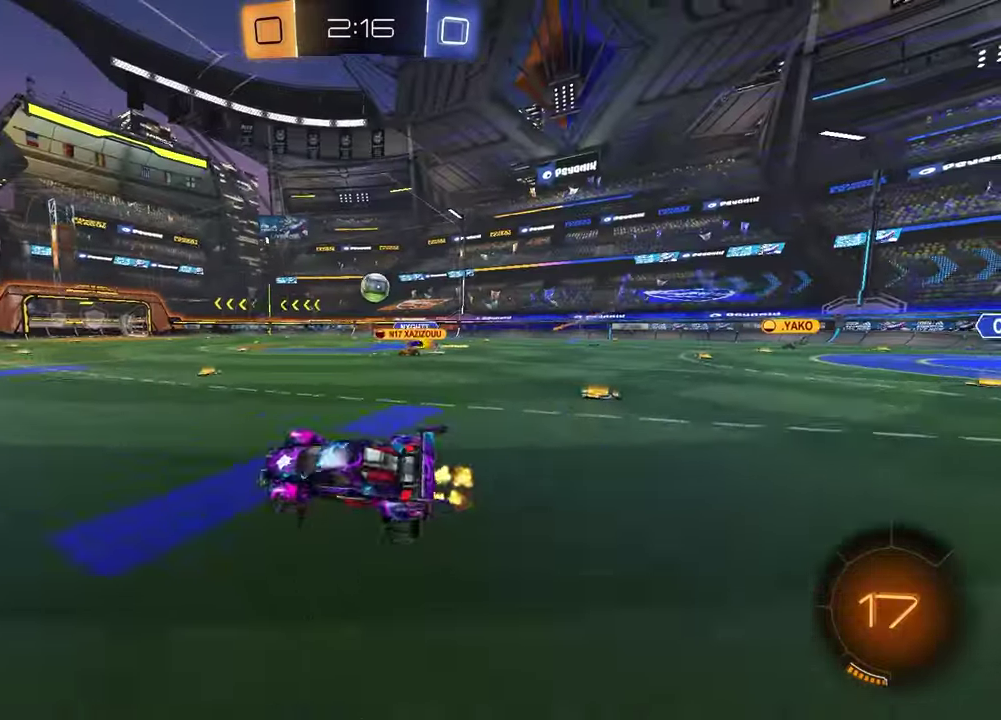
{"dt_ms": 500, "buttons": ["R2"], "left_stick": "center", "right_stick": "center", "events": []}
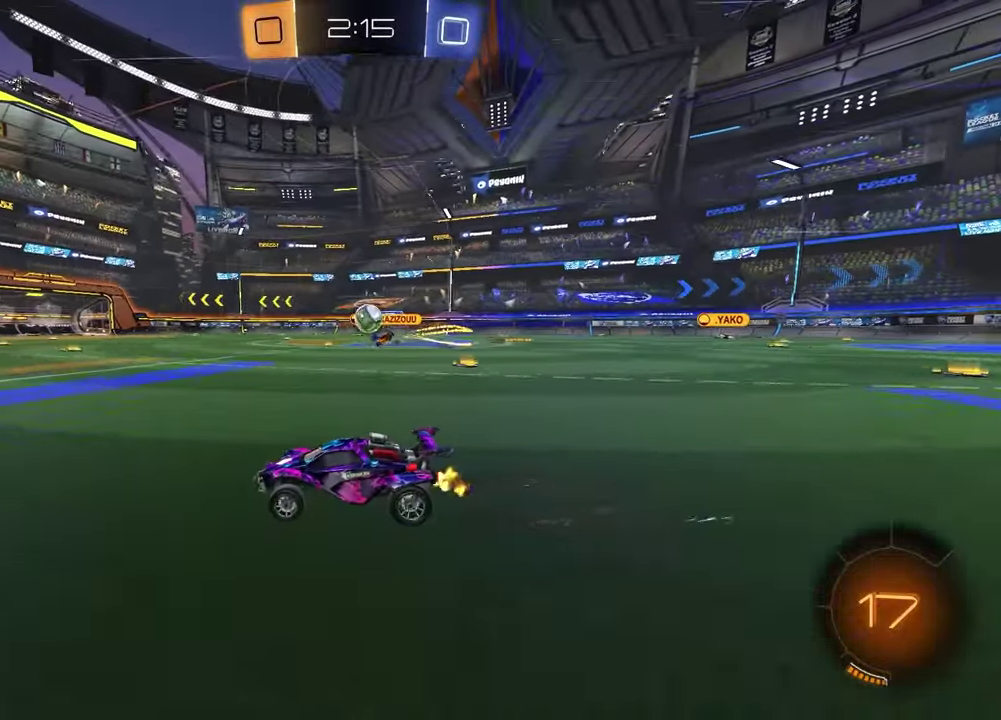
{"dt_ms": 500, "buttons": ["R2"], "left_stick": "right", "right_stick": "center", "events": [[367, "left_stick", "right"]]}
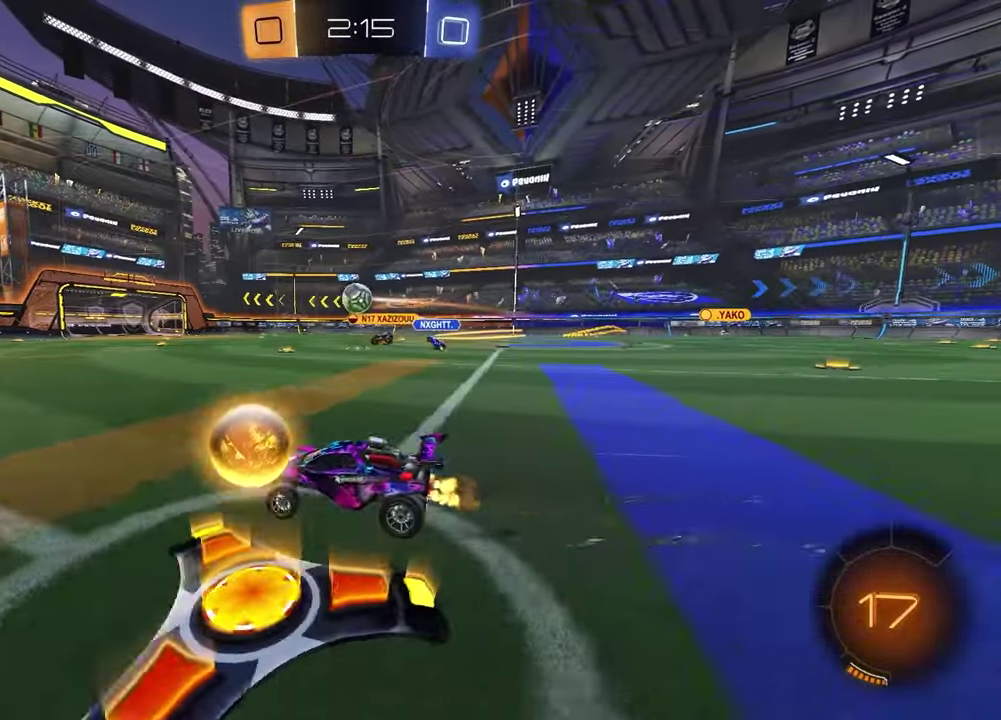
{"dt_ms": 500, "buttons": ["R1", "R2"], "left_stick": "center", "right_stick": "center", "events": [[250, "TRIANGLE", "down"], [283, "R1", "down"], [367, "TRIANGLE", "up"], [467, "left_stick", "center"]]}
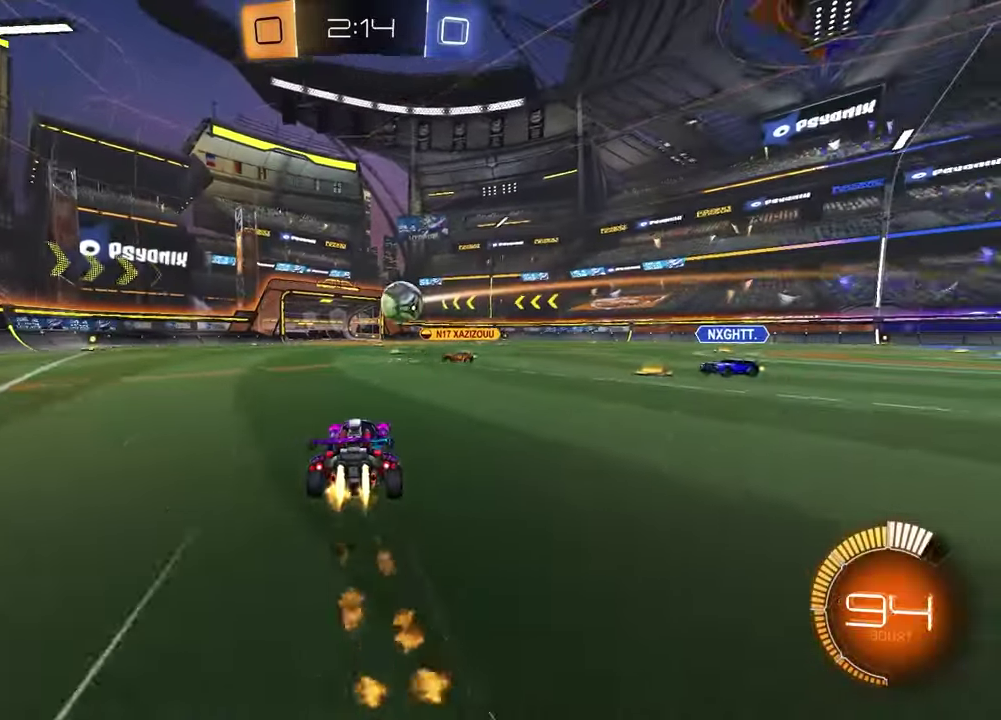
{"dt_ms": 700, "buttons": ["TRIANGLE", "R1", "R2"], "left_stick": "left", "right_stick": "center", "events": [[67, "left_stick", "right"], [167, "R1", "up"], [600, "left_stick", "center"], [633, "TRIANGLE", "down"], [650, "R1", "down"], [650, "left_stick", "left"]]}
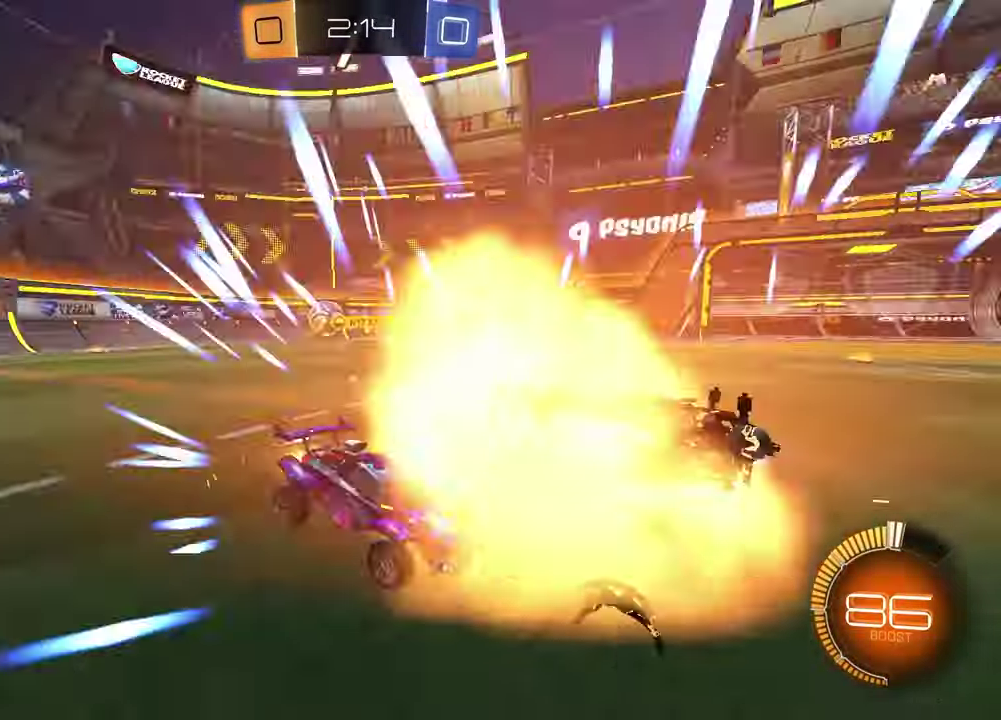
{"dt_ms": 300, "buttons": ["R1", "R2"], "left_stick": "left", "right_stick": "center", "events": [[50, "TRIANGLE", "up"]]}
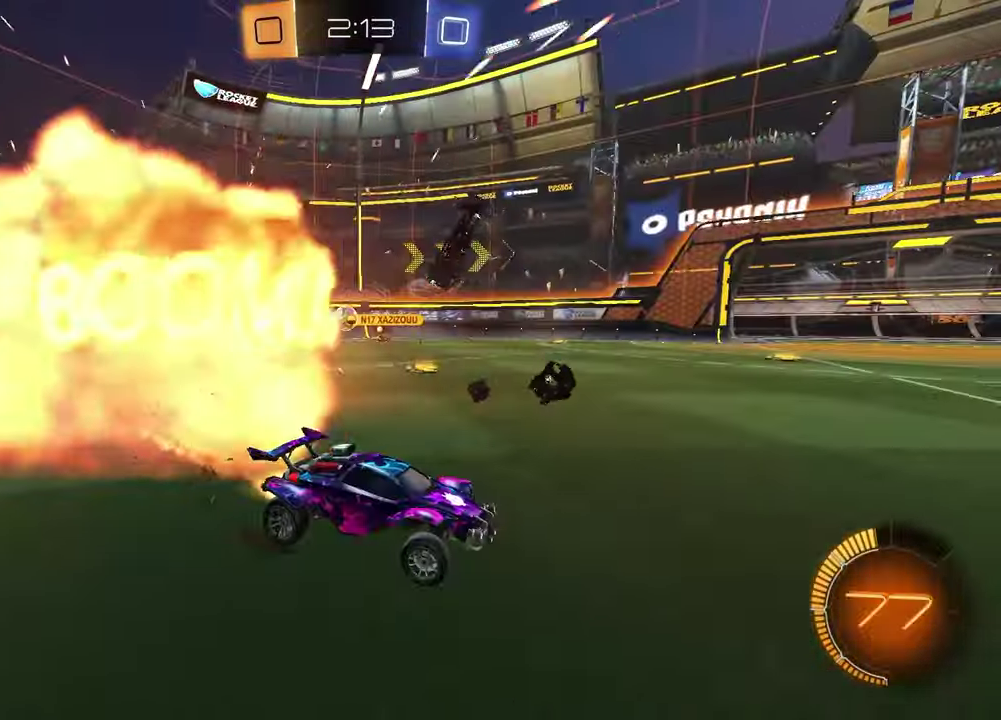
{"dt_ms": 500, "buttons": ["TRIANGLE", "R2"], "left_stick": "center", "right_stick": "center", "events": [[200, "R1", "up"], [417, "TRIANGLE", "down"], [417, "left_stick", "center"]]}
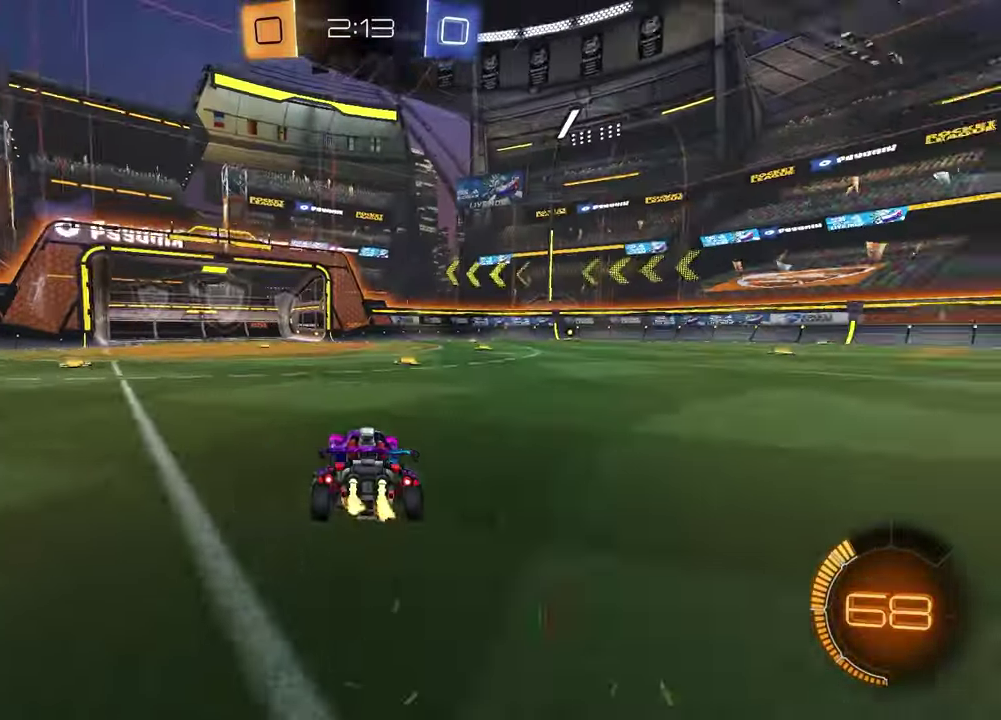
{"dt_ms": 400, "buttons": ["R2"], "left_stick": "right", "right_stick": "center", "events": [[33, "TRIANGLE", "up"], [267, "TRIANGLE", "down"], [283, "left_stick", "right"], [367, "TRIANGLE", "up"]]}
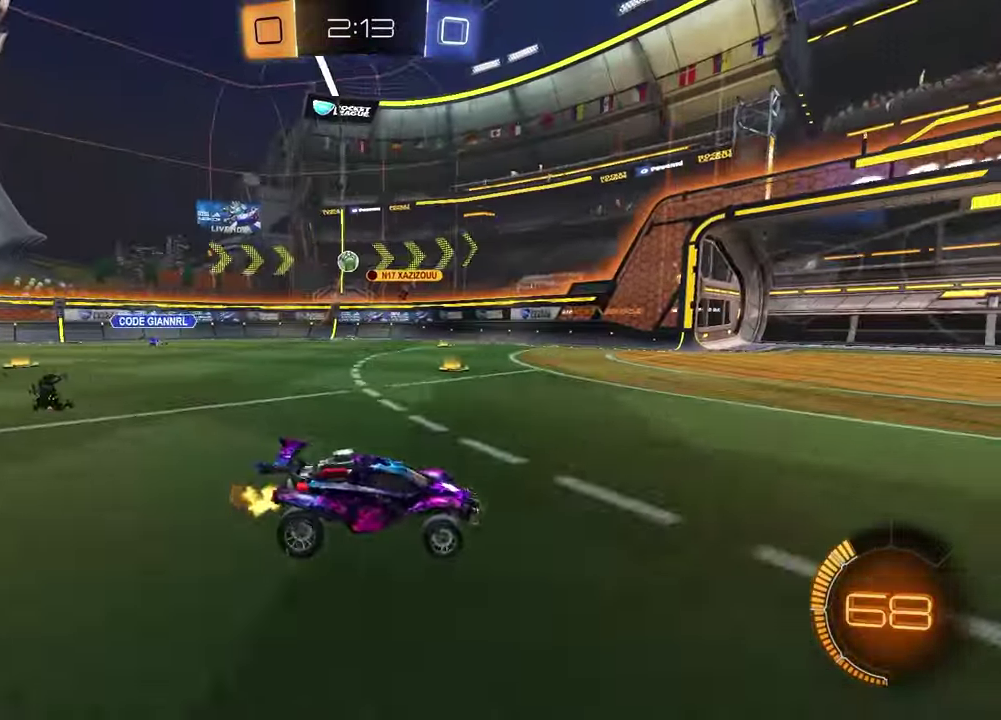
{"dt_ms": 600, "buttons": ["R2"], "left_stick": "left", "right_stick": "center", "events": [[83, "left_stick", "center"], [133, "left_stick", "left"]]}
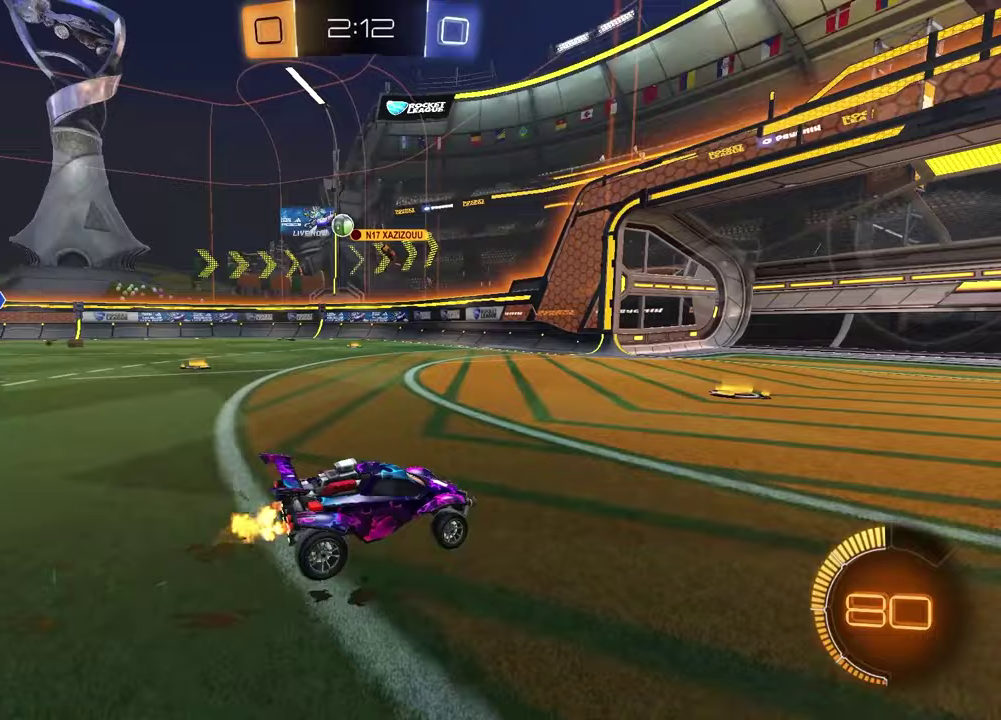
{"dt_ms": 300, "buttons": ["R2"], "left_stick": "center", "right_stick": "center", "events": [[133, "left_stick", "center"]]}
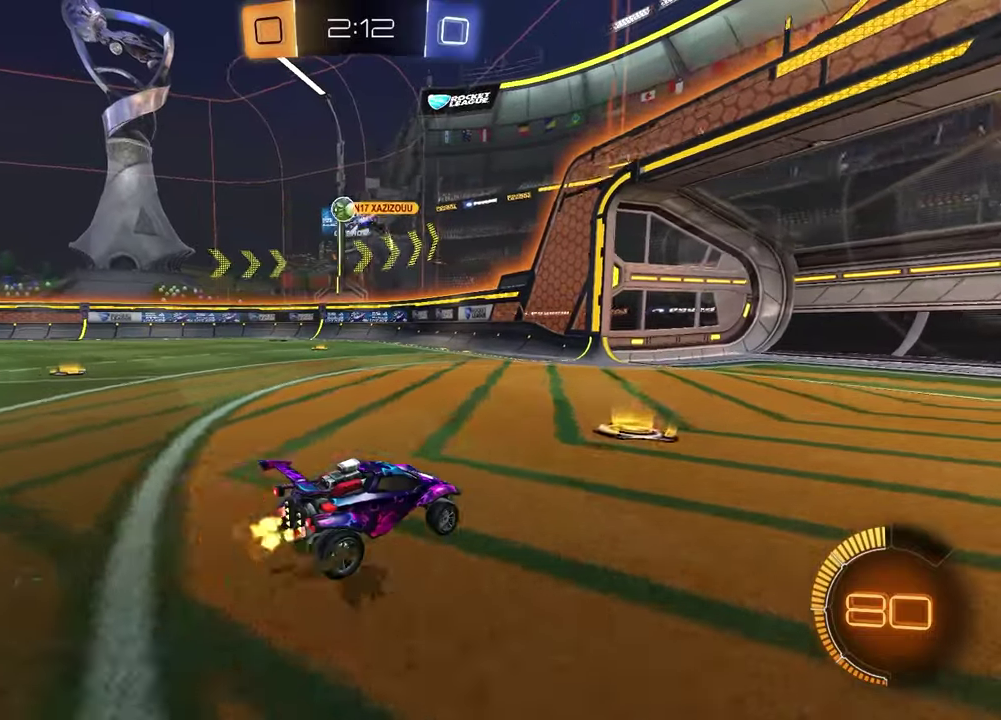
{"dt_ms": 900, "buttons": ["R1", "R2"], "left_stick": "left", "right_stick": "center", "events": [[200, "left_stick", "left"], [383, "R2", "up"], [483, "left_stick", "center"], [600, "left_stick", "left"], [617, "R2", "down"], [867, "R1", "down"]]}
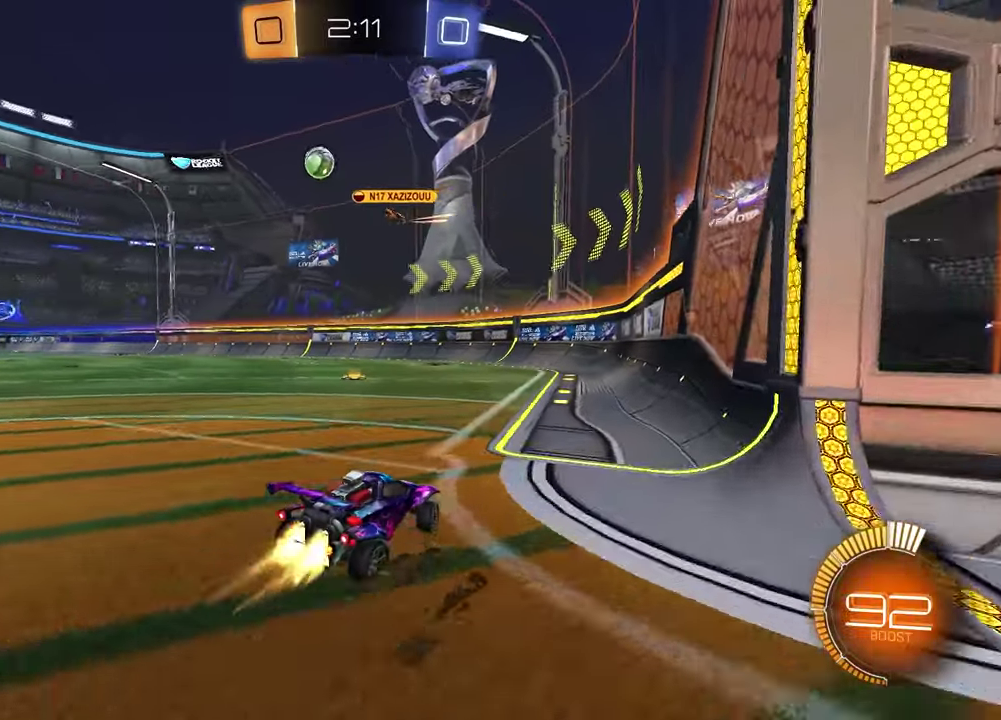
{"dt_ms": 300, "buttons": ["R1", "R2"], "left_stick": "left", "right_stick": "center", "events": []}
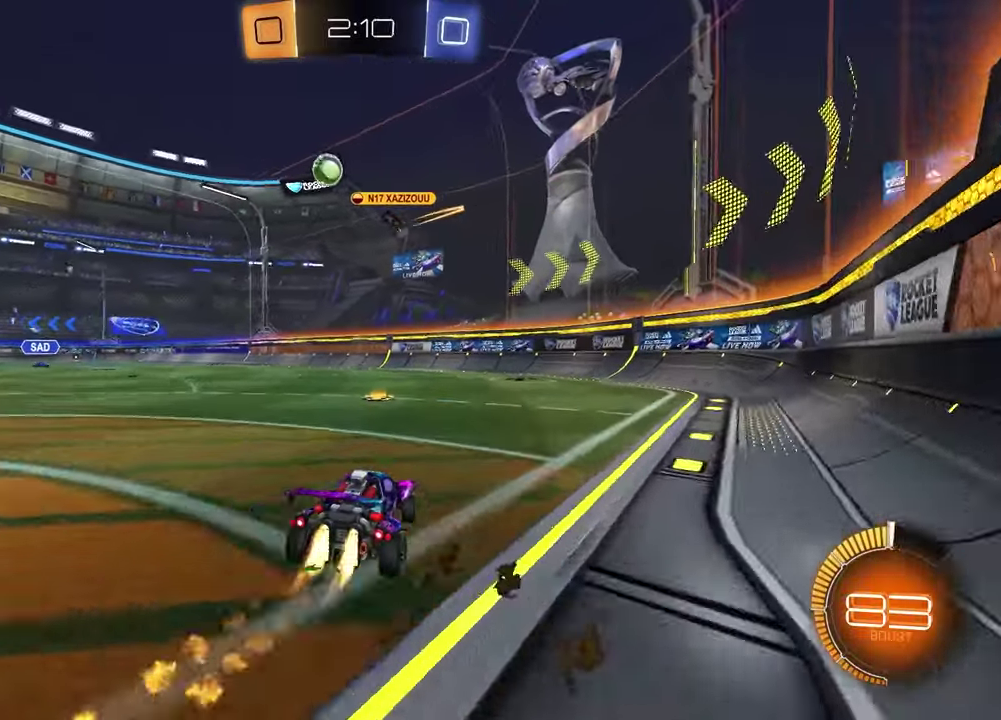
{"dt_ms": 600, "buttons": ["R1", "R2"], "left_stick": "left", "right_stick": "center", "events": [[167, "R1", "up"], [217, "left_stick", "center"], [533, "left_stick", "left"], [567, "R1", "down"]]}
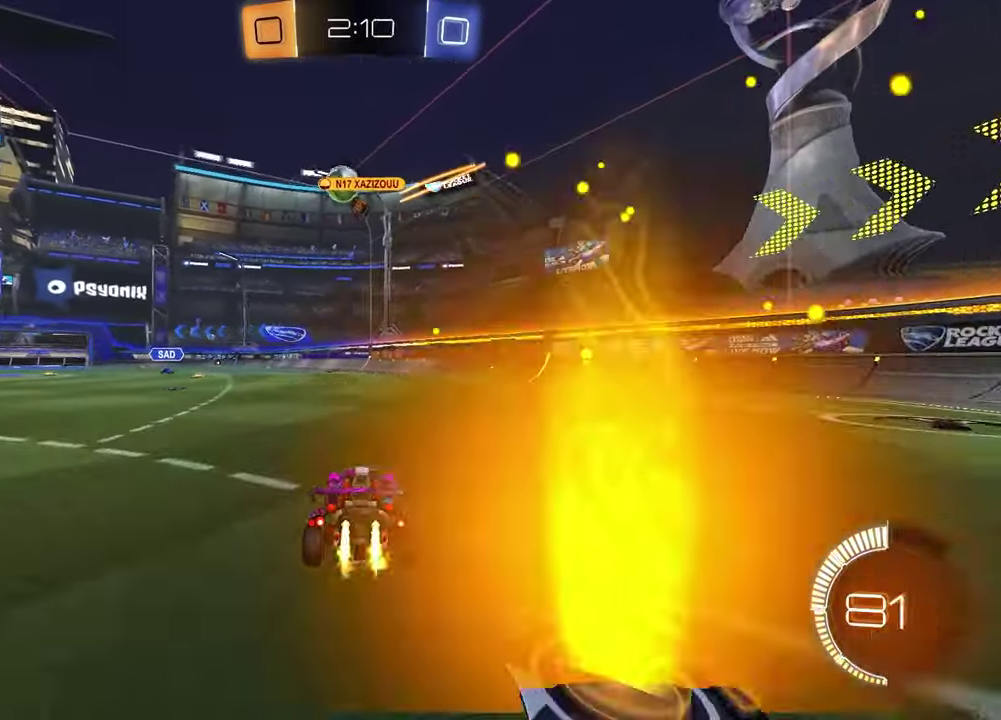
{"dt_ms": 400, "buttons": ["R2"], "left_stick": "left", "right_stick": "center", "events": [[67, "left_stick", "center"], [333, "left_stick", "left"], [350, "R1", "up"]]}
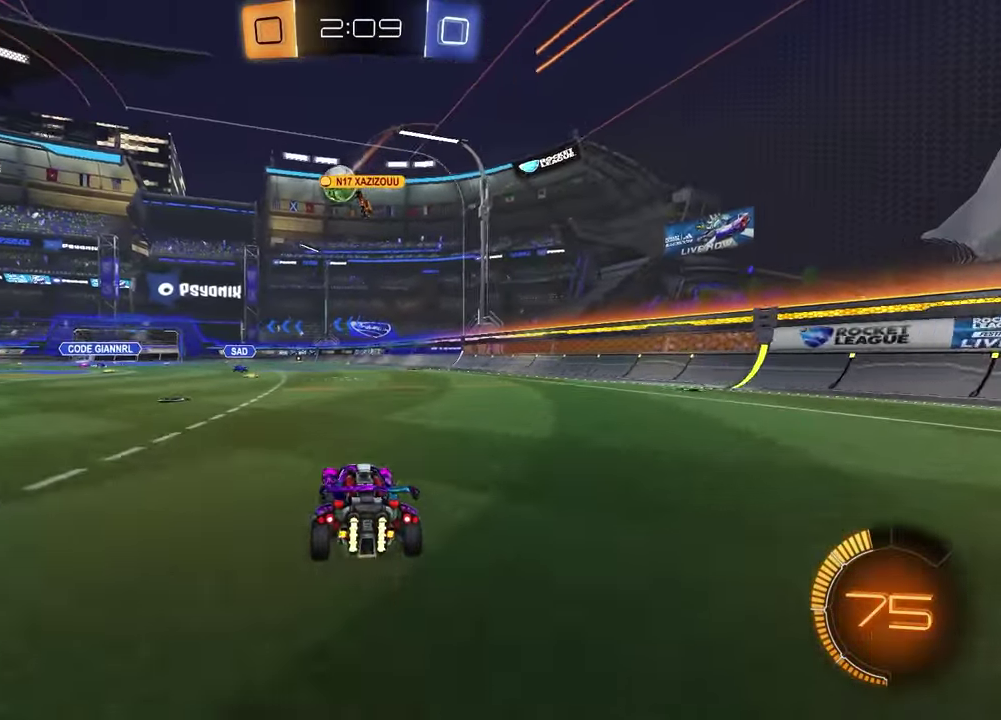
{"dt_ms": 400, "buttons": [], "left_stick": "center", "right_stick": "center", "events": [[83, "left_stick", "center"], [383, "R2", "up"]]}
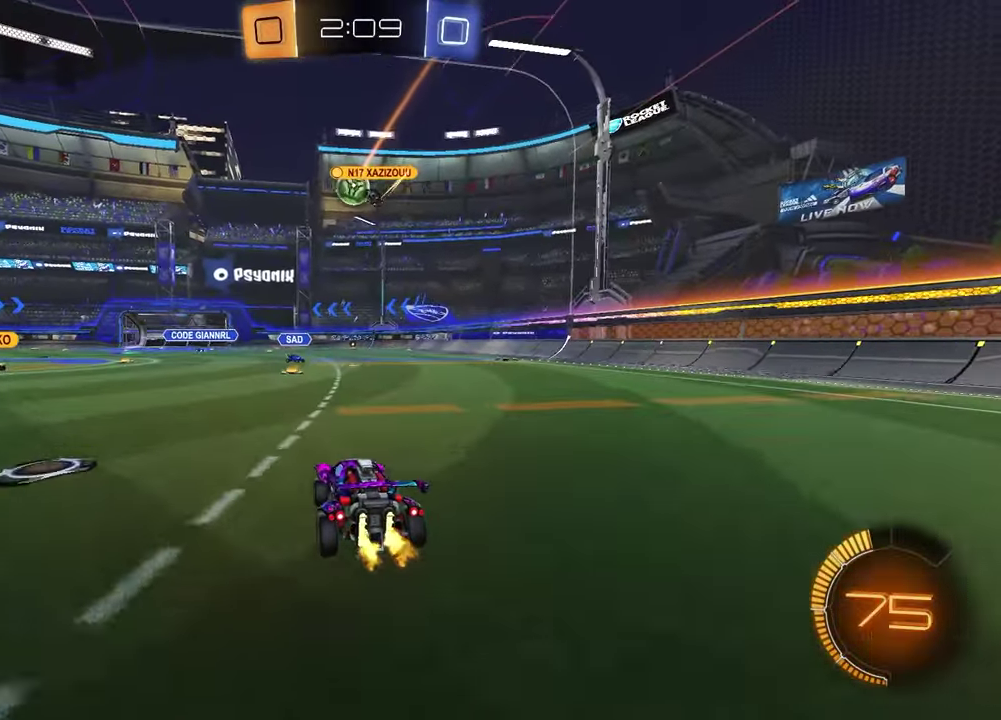
{"dt_ms": 600, "buttons": ["L2"], "left_stick": "center", "right_stick": "center", "events": [[483, "L2", "down"]]}
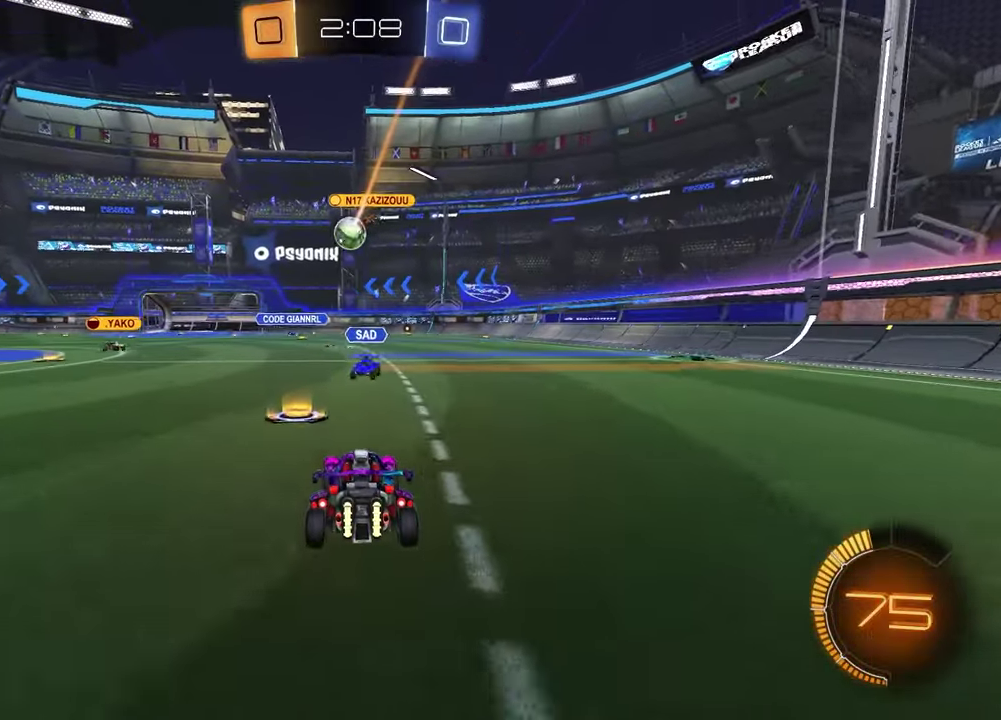
{"dt_ms": 500, "buttons": [], "left_stick": "center", "right_stick": "center", "events": [[33, "L2", "up"], [100, "left_stick", "left"], [217, "left_stick", "center"]]}
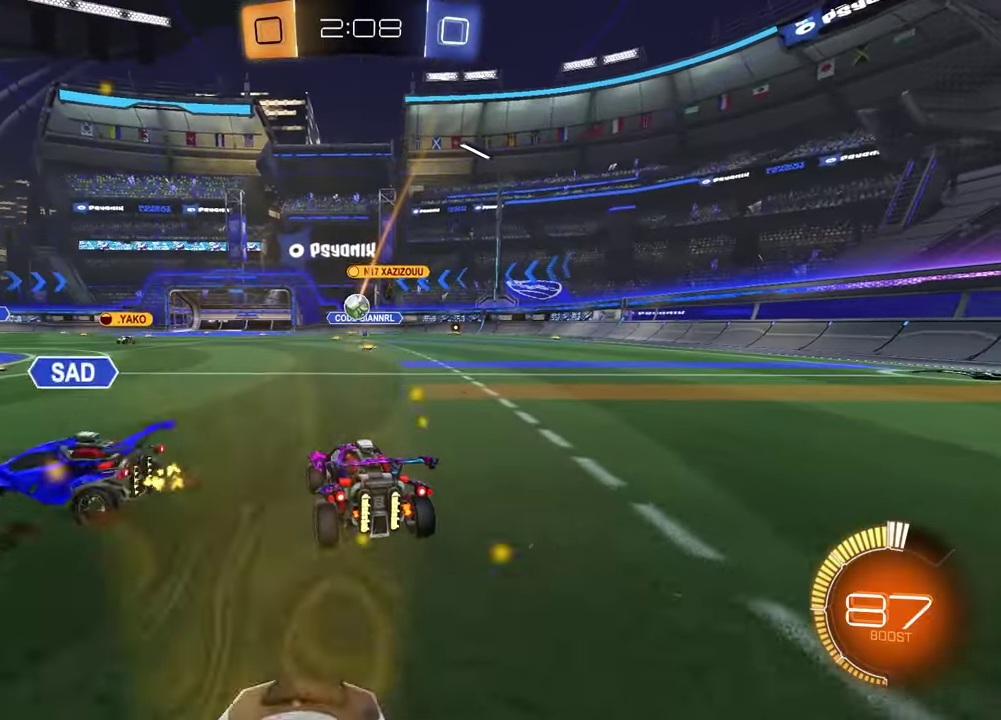
{"dt_ms": 700, "buttons": [], "left_stick": "center", "right_stick": "center", "events": [[67, "R2", "down"], [133, "left_stick", "left"], [550, "R2", "up"], [633, "left_stick", "center"]]}